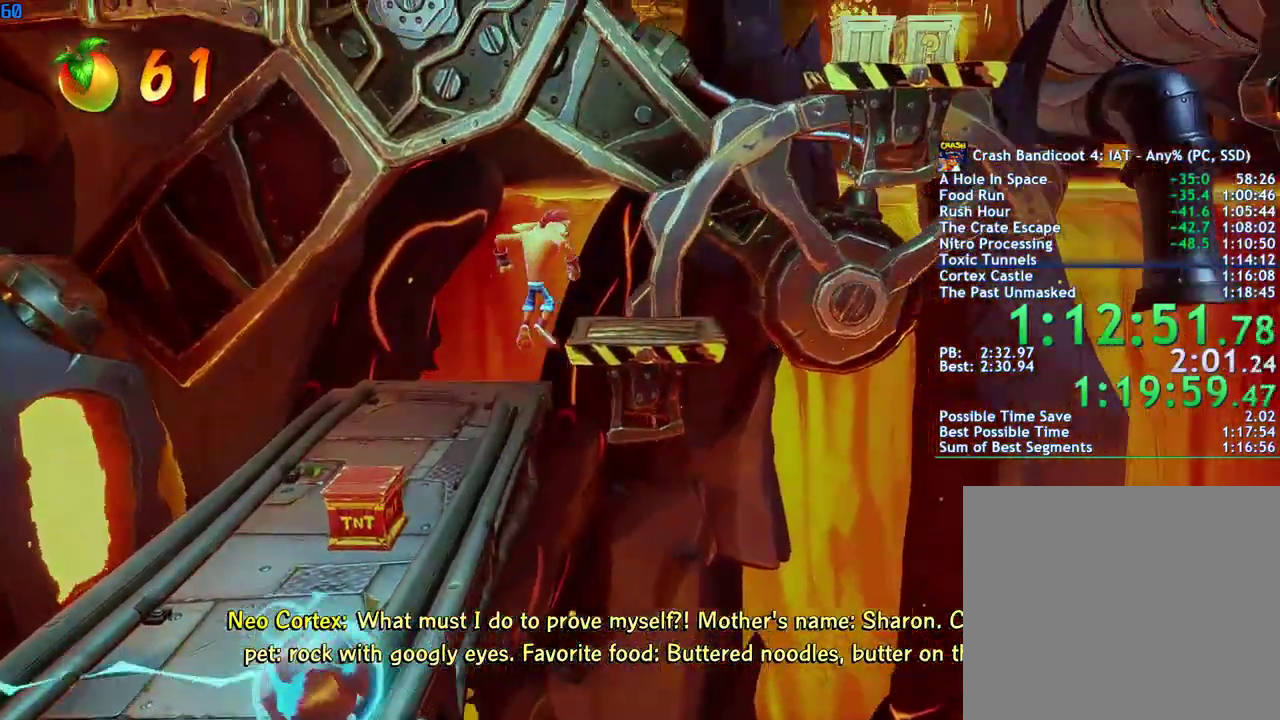
Gameplay with a controller (PlayStation layout); each line is a JSON object with the inputs held at the frame after it. "events" lists button and stick changes between this image and that frame as [ms after this image, input, new state], when the widget could be followed in between.
{"buttons": ["CROSS"], "left_stick": "up-right", "right_stick": "center", "events": [[233, "CROSS", "down"]]}
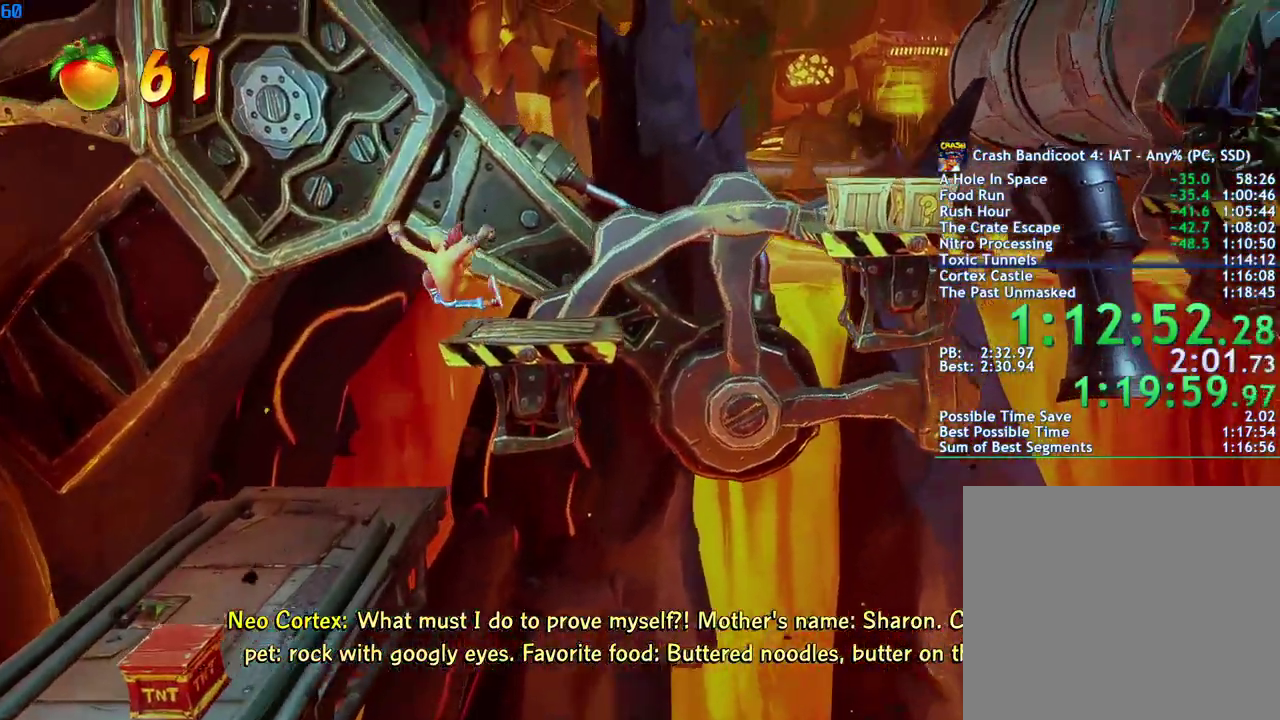
{"buttons": ["CROSS", "SQUARE"], "left_stick": "right", "right_stick": "center", "events": [[117, "CROSS", "up"], [317, "CIRCLE", "down"], [317, "left_stick", "right"], [367, "CIRCLE", "up"], [450, "SQUARE", "down"], [483, "CROSS", "down"]]}
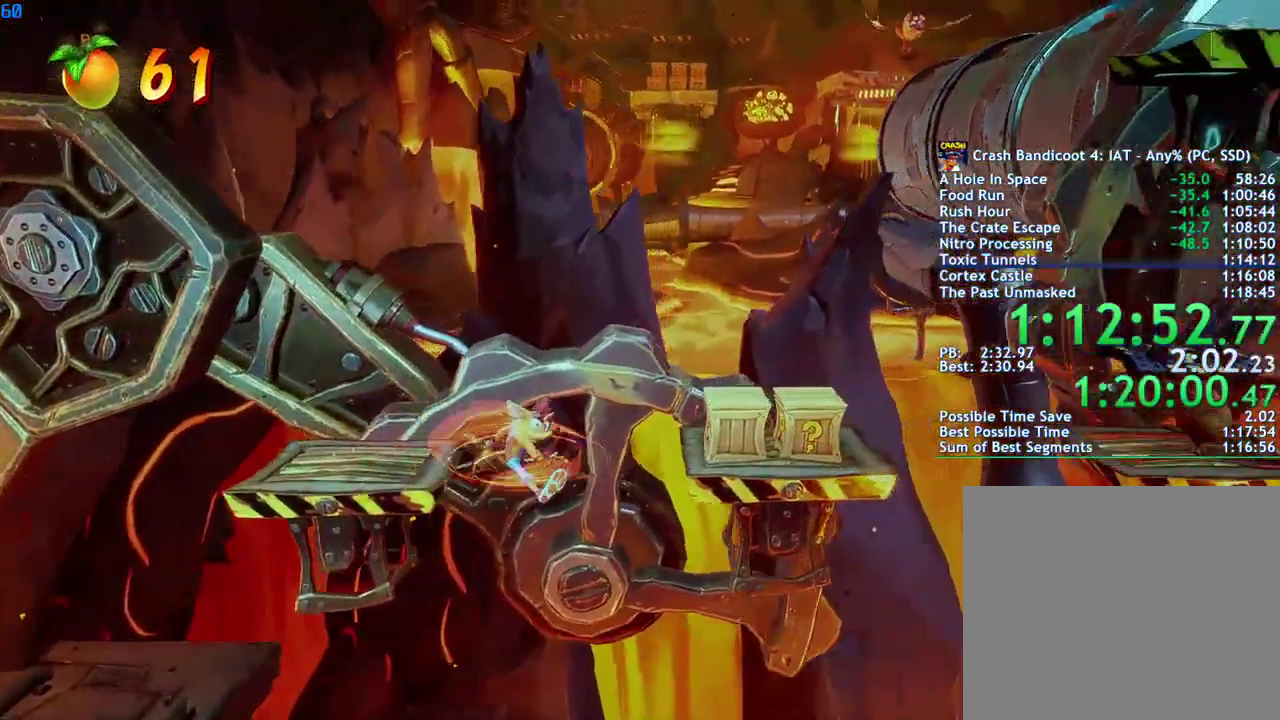
{"buttons": [], "left_stick": "center", "right_stick": "center", "events": [[17, "SQUARE", "up"], [67, "CROSS", "up"], [267, "SQUARE", "down"], [267, "left_stick", "up-right"], [383, "SQUARE", "up"], [450, "left_stick", "center"]]}
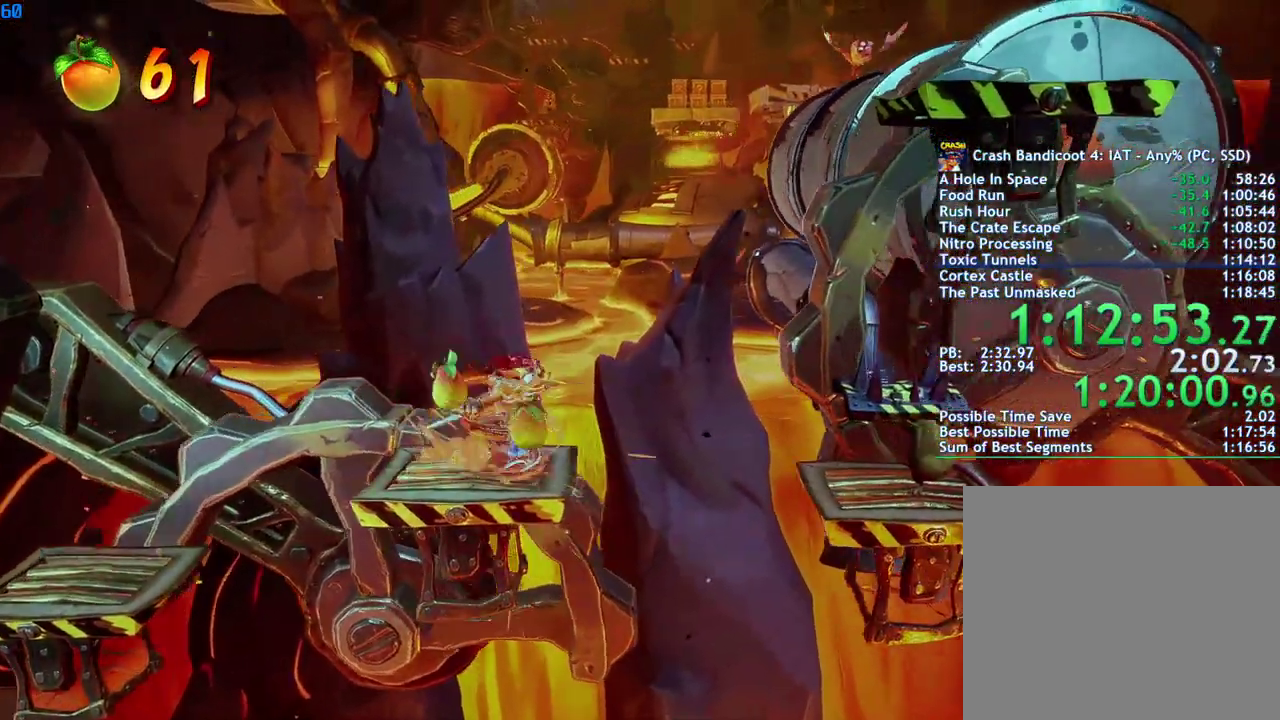
{"buttons": [], "left_stick": "right", "right_stick": "center", "events": [[67, "left_stick", "right"], [117, "CIRCLE", "down"], [183, "CIRCLE", "up"], [250, "CROSS", "down"], [400, "CROSS", "up"]]}
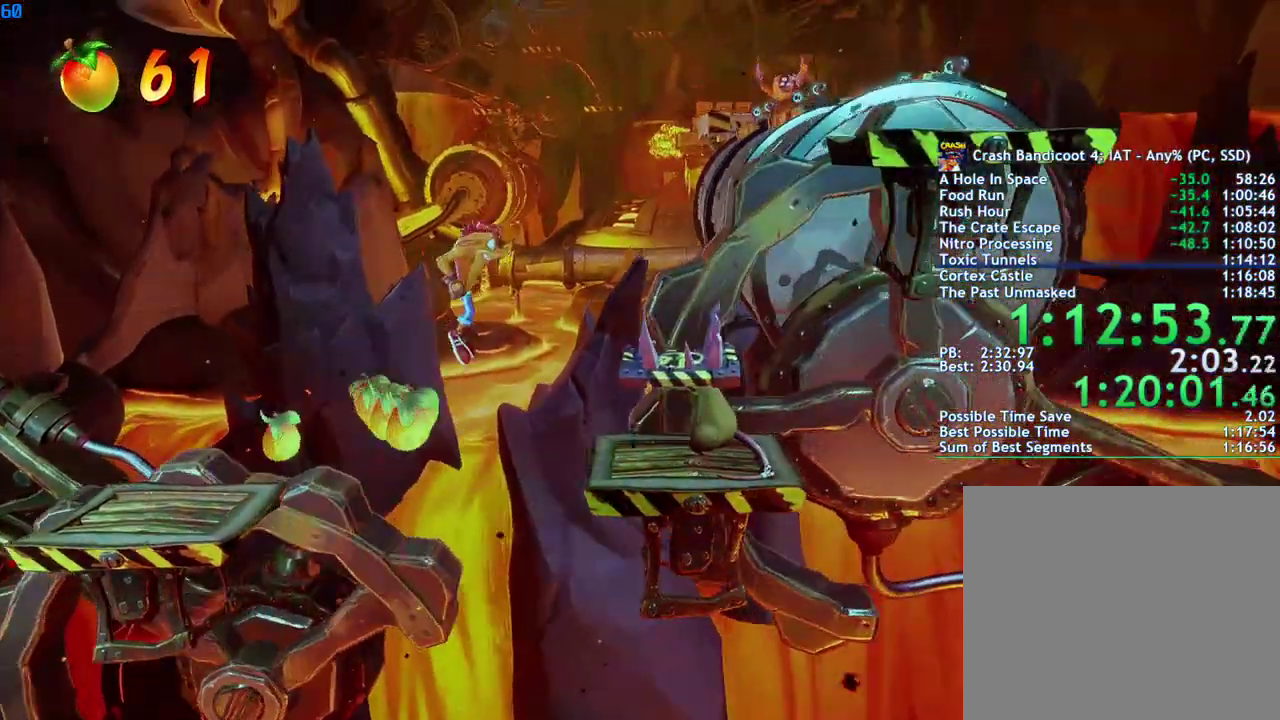
{"buttons": [], "left_stick": "right", "right_stick": "center", "events": [[83, "SQUARE", "down"], [117, "left_stick", "up-right"], [167, "SQUARE", "up"], [367, "left_stick", "center"], [500, "left_stick", "right"]]}
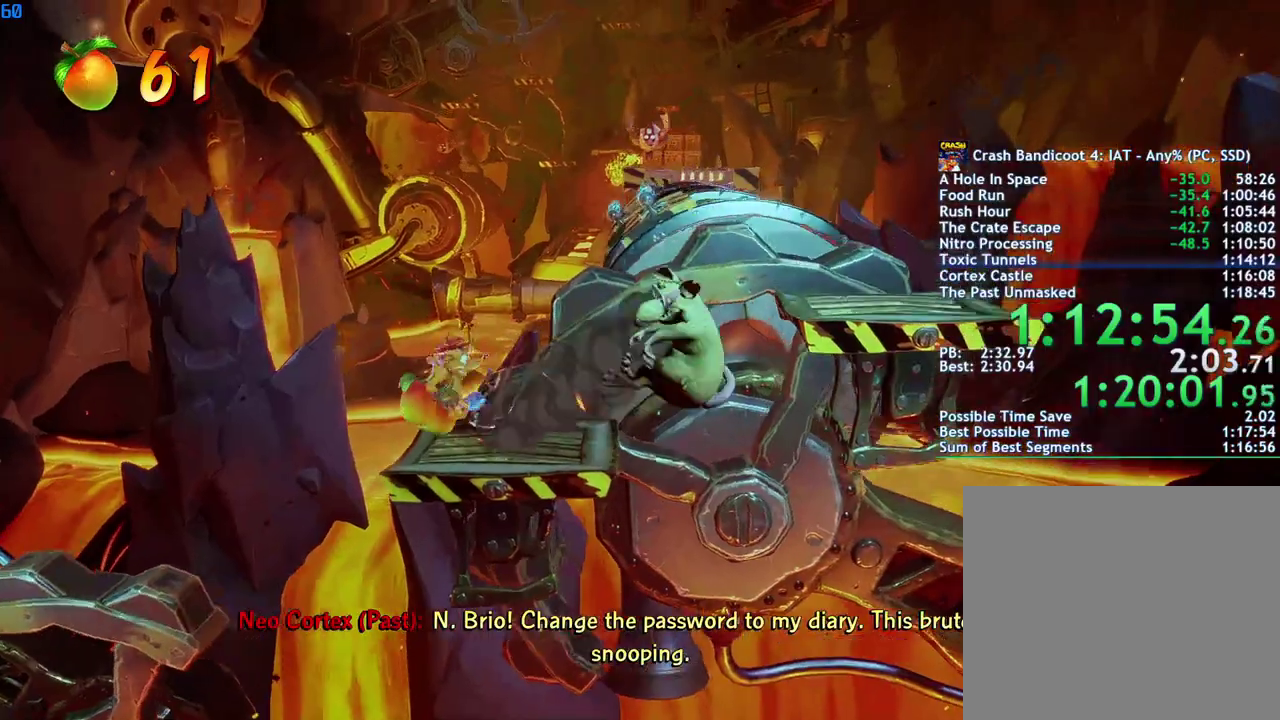
{"buttons": [], "left_stick": "up-right", "right_stick": "center", "events": [[67, "CIRCLE", "down"], [133, "CIRCLE", "up"], [133, "left_stick", "up-right"], [167, "CROSS", "down"], [467, "CROSS", "up"]]}
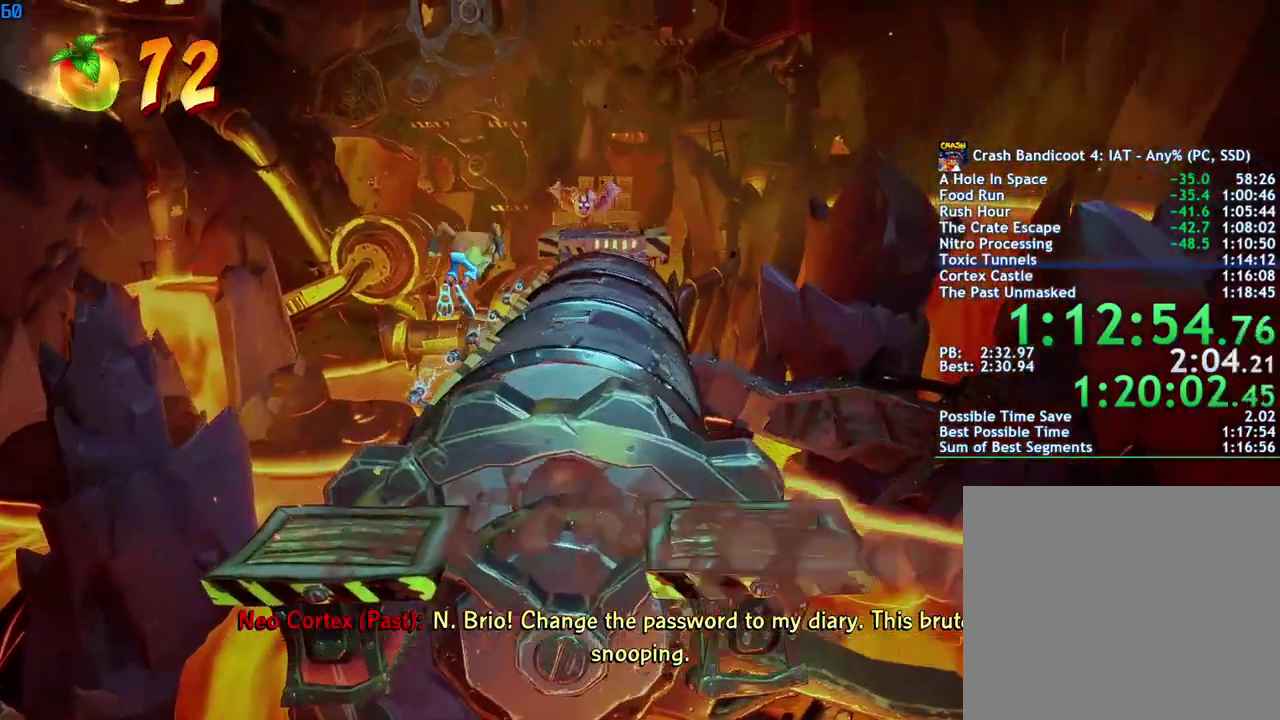
{"buttons": ["CROSS"], "left_stick": "up", "right_stick": "center", "events": [[283, "left_stick", "up"], [483, "CROSS", "down"]]}
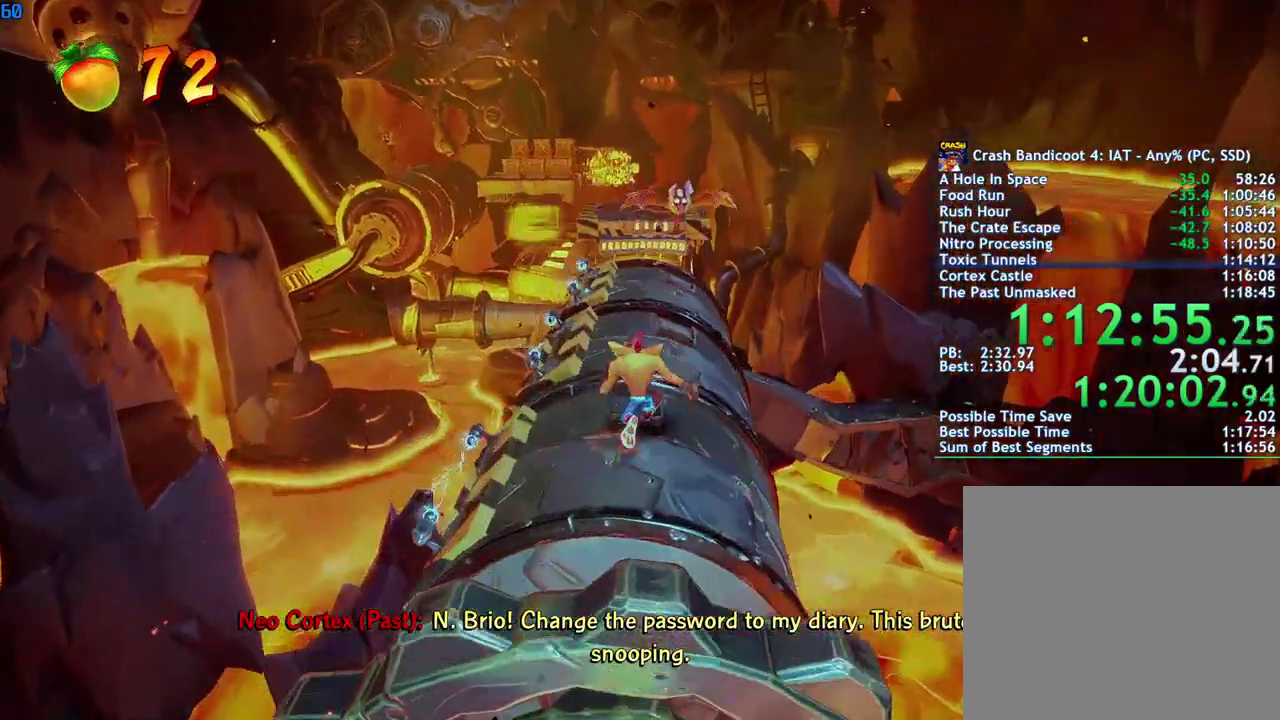
{"buttons": [], "left_stick": "up", "right_stick": "center", "events": [[183, "CROSS", "up"]]}
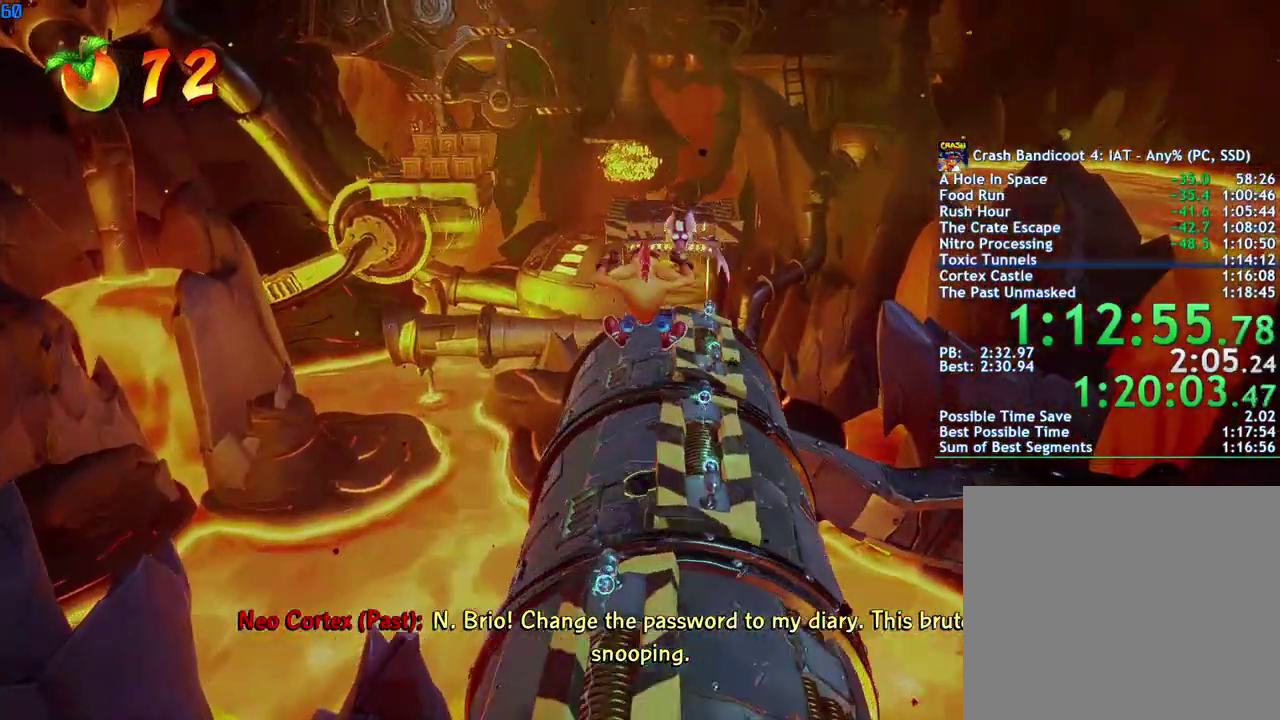
{"buttons": [], "left_stick": "up", "right_stick": "center", "events": [[400, "CIRCLE", "down"], [483, "CIRCLE", "up"]]}
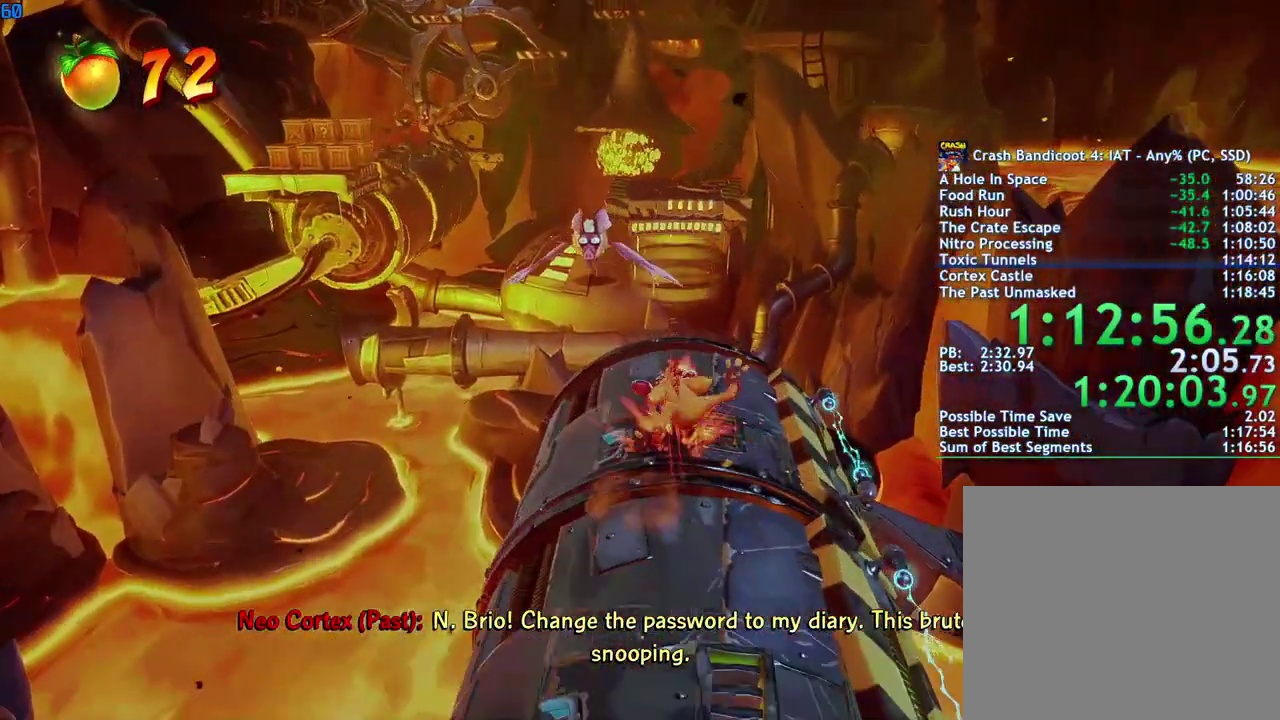
{"buttons": [], "left_stick": "up-right", "right_stick": "center", "events": [[83, "SQUARE", "down"], [167, "SQUARE", "up"], [267, "left_stick", "up-right"], [383, "CIRCLE", "down"], [467, "CIRCLE", "up"]]}
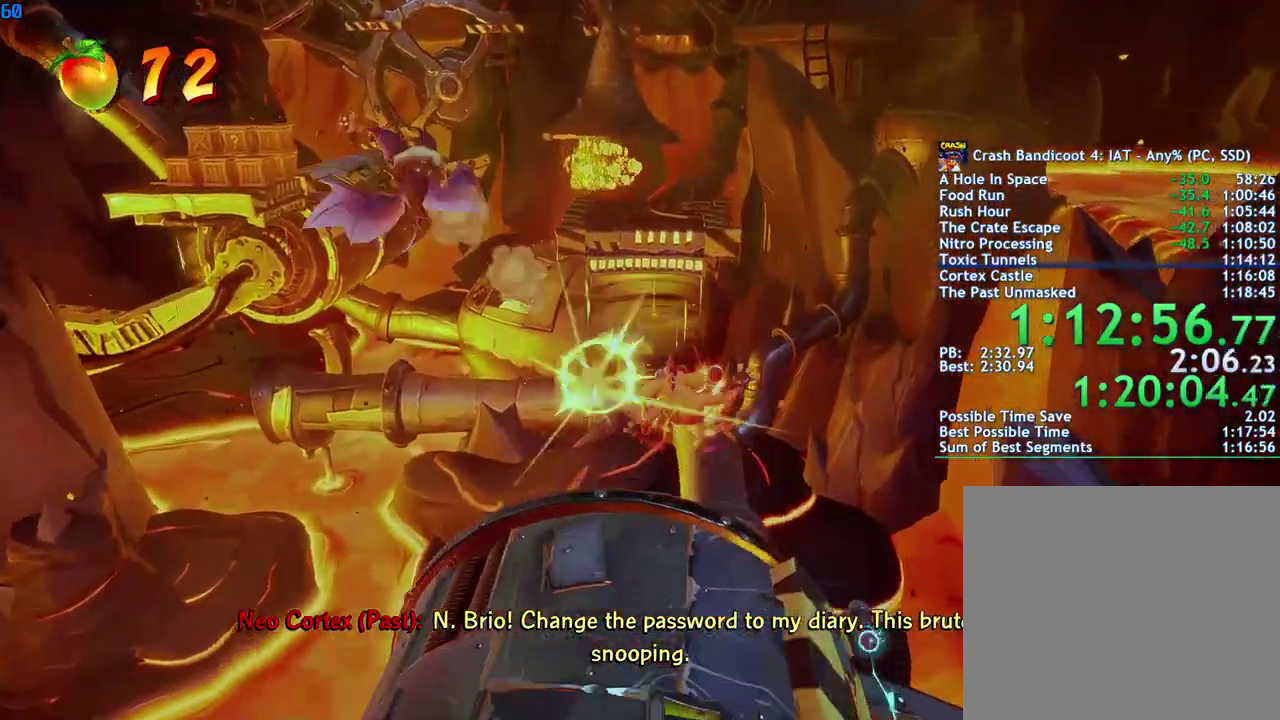
{"buttons": ["CROSS"], "left_stick": "up-left", "right_stick": "center", "events": [[67, "SQUARE", "down"], [100, "left_stick", "up"], [117, "CROSS", "down"], [150, "SQUARE", "up"], [200, "left_stick", "up-left"], [350, "left_stick", "up"], [383, "CROSS", "up"], [467, "CROSS", "down"], [483, "left_stick", "up-left"]]}
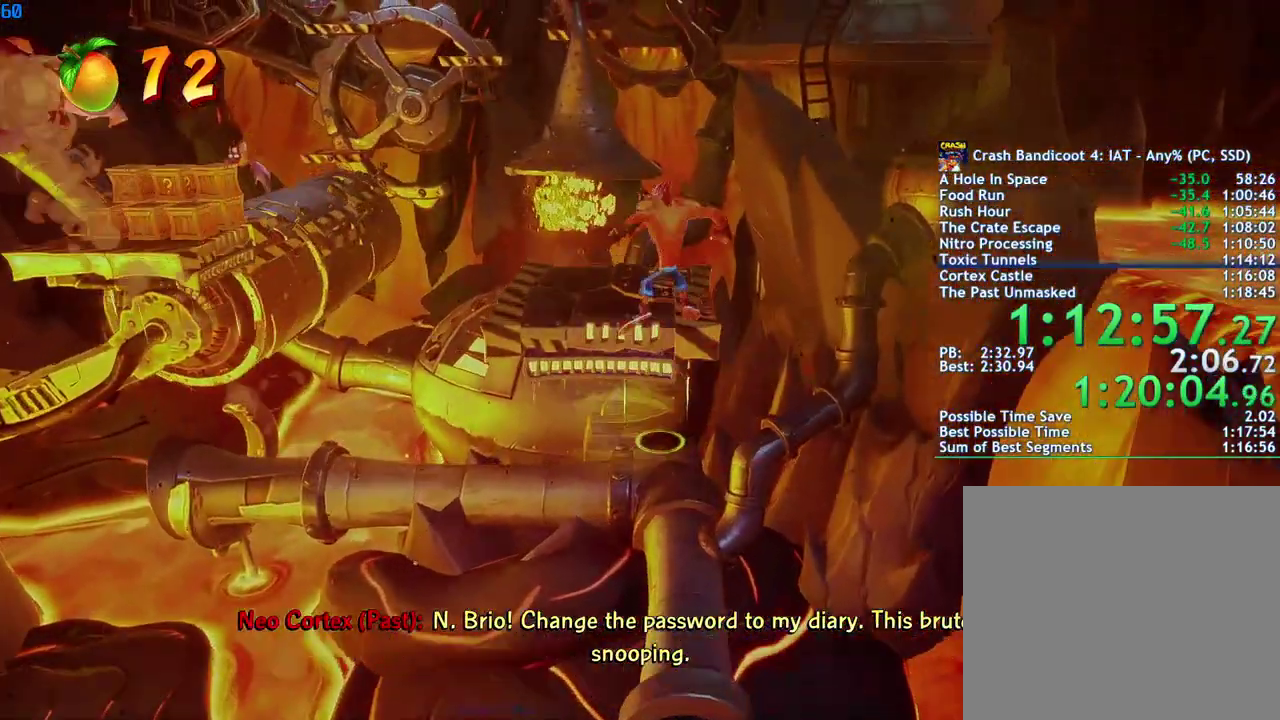
{"buttons": [], "left_stick": "center", "right_stick": "center", "events": [[50, "CROSS", "up"], [383, "left_stick", "center"]]}
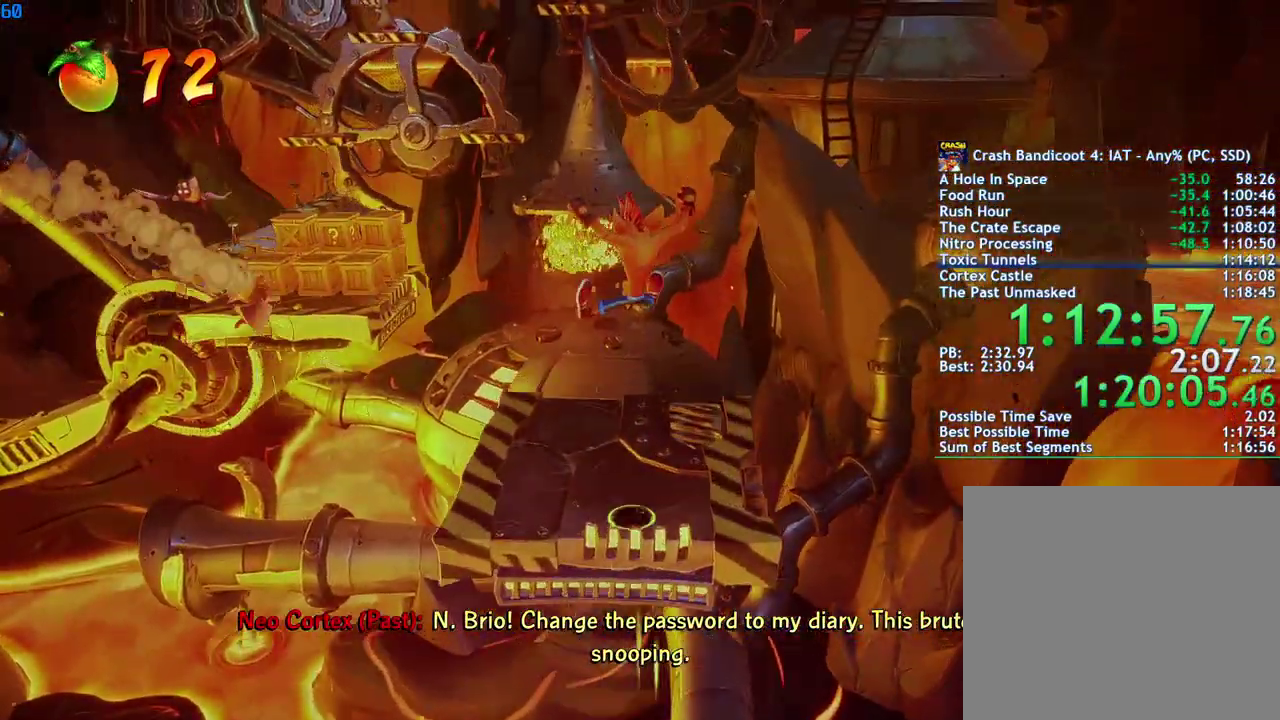
{"buttons": [], "left_stick": "up", "right_stick": "center", "events": [[33, "left_stick", "up-left"], [200, "left_stick", "up"]]}
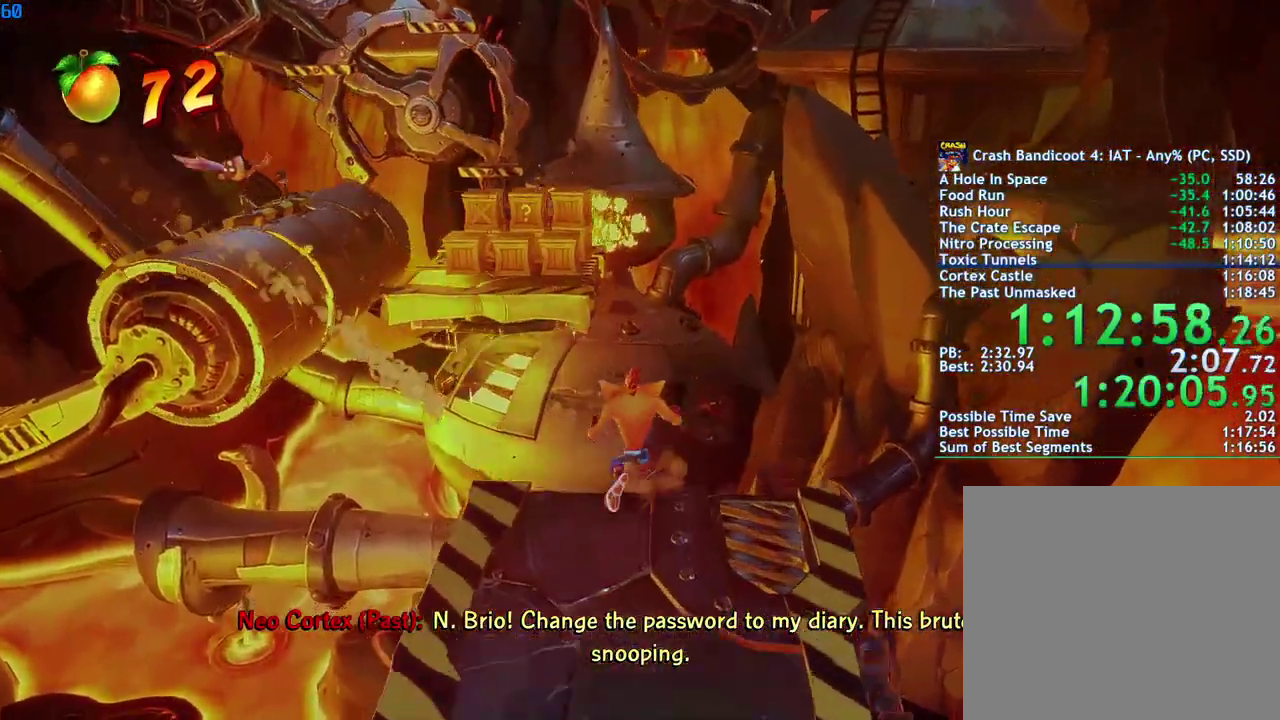
{"buttons": ["CROSS"], "left_stick": "up", "right_stick": "center", "events": [[50, "CIRCLE", "down"], [150, "CIRCLE", "up"], [250, "SQUARE", "down"], [333, "CROSS", "down"], [350, "SQUARE", "up"]]}
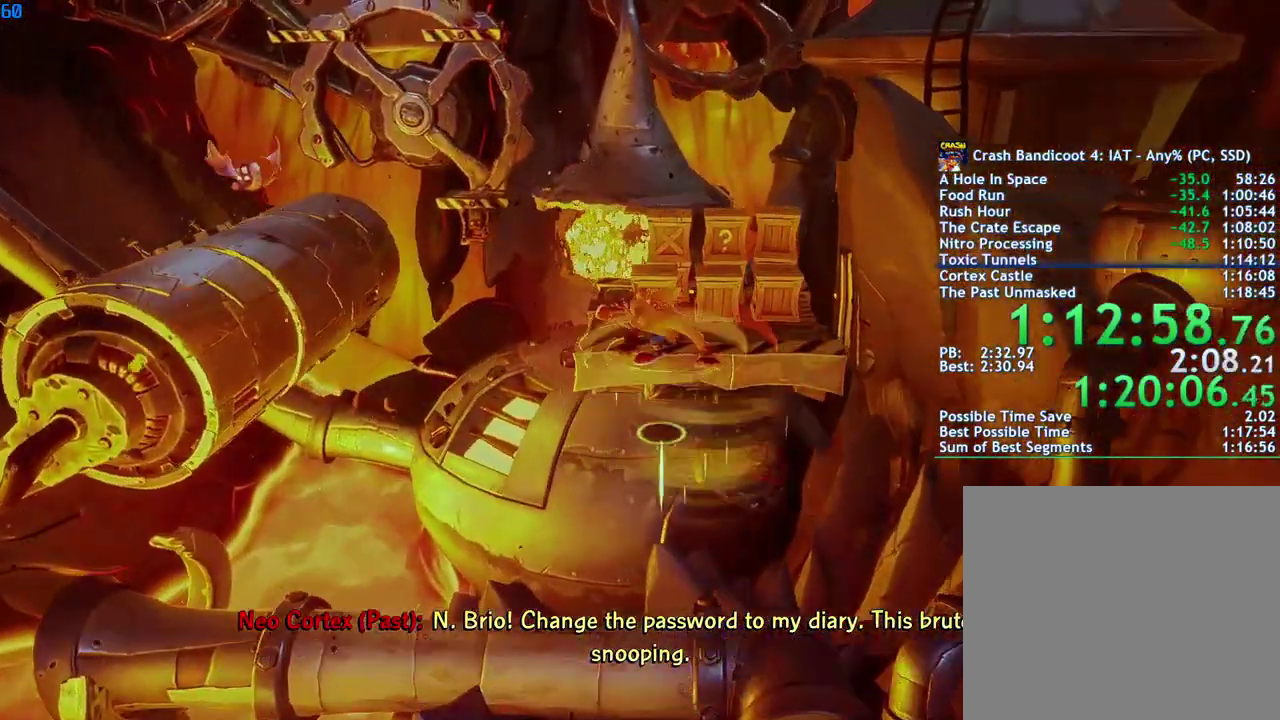
{"buttons": [], "left_stick": "up", "right_stick": "center", "events": [[50, "CROSS", "up"], [383, "SQUARE", "down"], [500, "SQUARE", "up"]]}
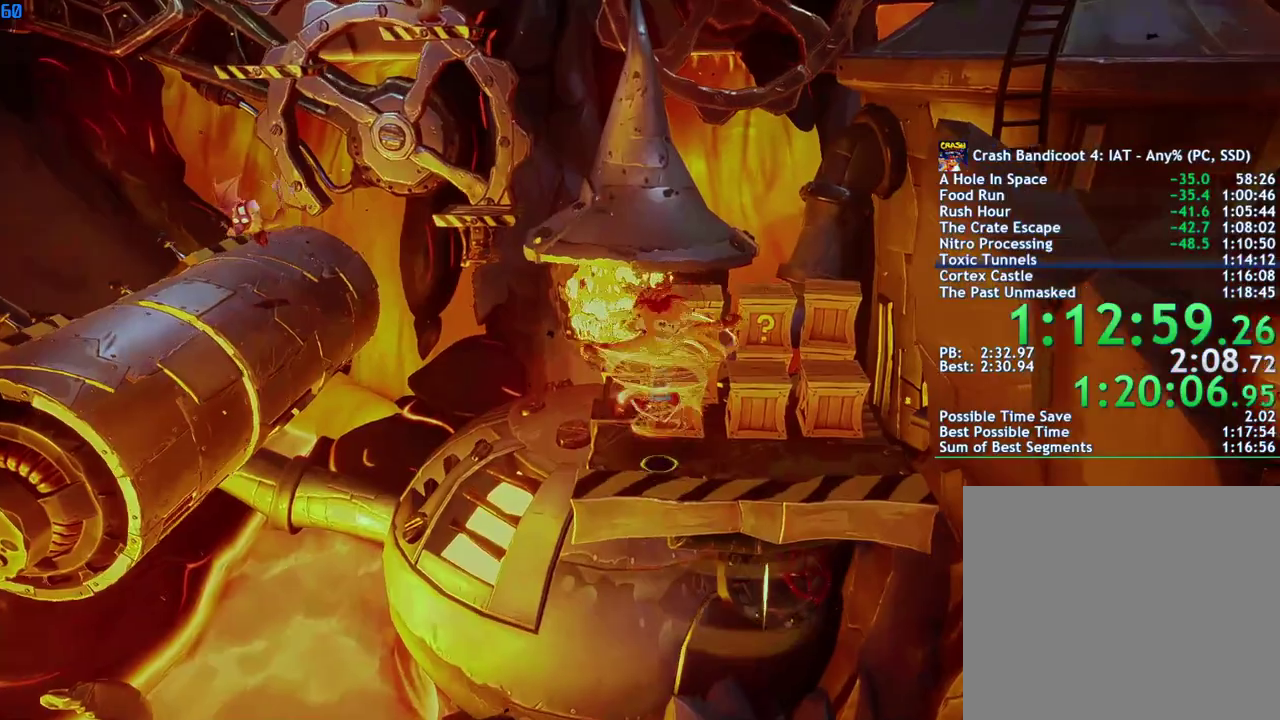
{"buttons": [], "left_stick": "up-left", "right_stick": "center", "events": [[233, "left_stick", "center"], [350, "left_stick", "up-left"]]}
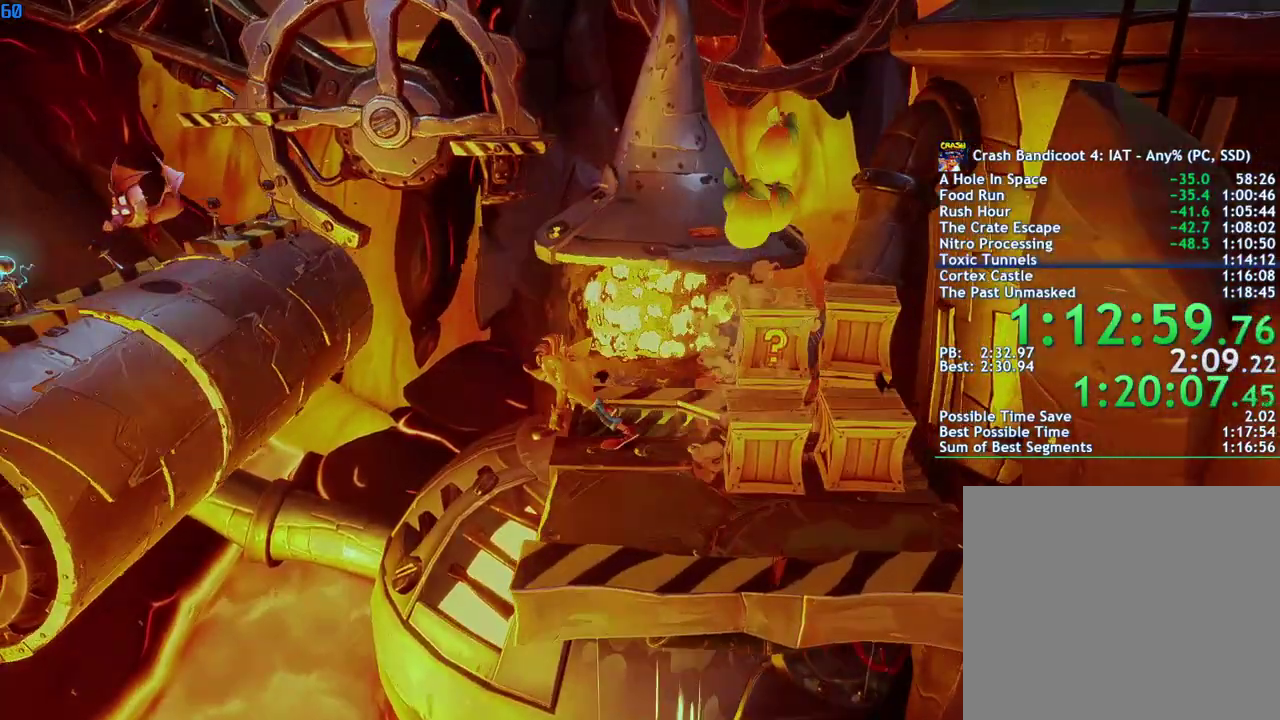
{"buttons": [], "left_stick": "up-left", "right_stick": "center", "events": [[117, "CIRCLE", "down"], [200, "CIRCLE", "up"], [283, "SQUARE", "down"], [333, "CROSS", "down"], [367, "SQUARE", "up"], [433, "CROSS", "up"]]}
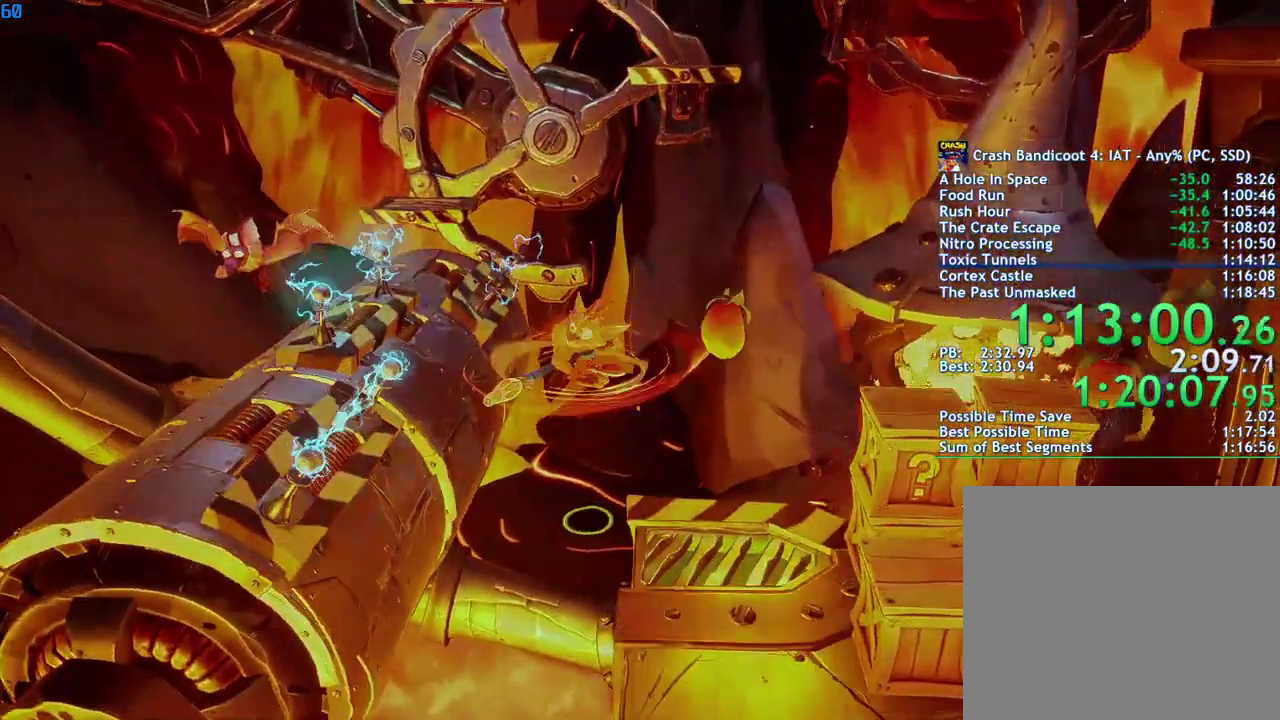
{"buttons": [], "left_stick": "up-left", "right_stick": "center", "events": [[367, "CROSS", "down"], [483, "CROSS", "up"]]}
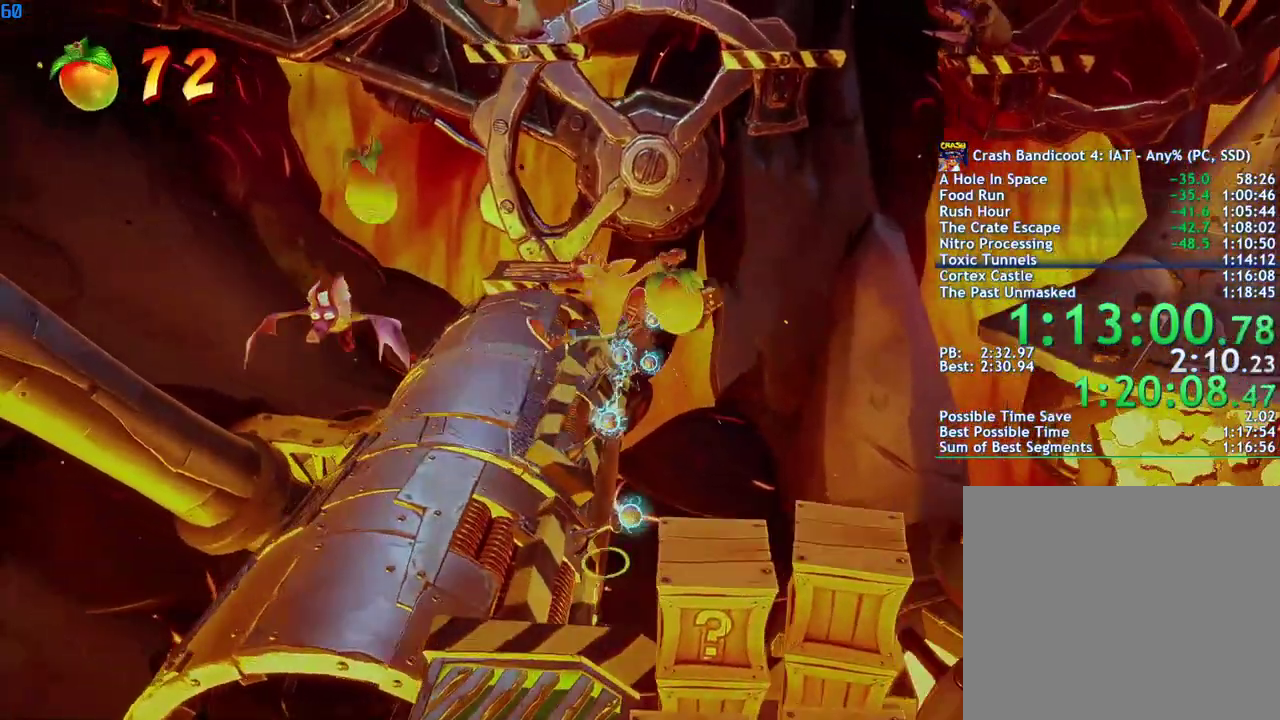
{"buttons": [], "left_stick": "up-left", "right_stick": "center", "events": [[317, "SQUARE", "down"], [483, "SQUARE", "up"]]}
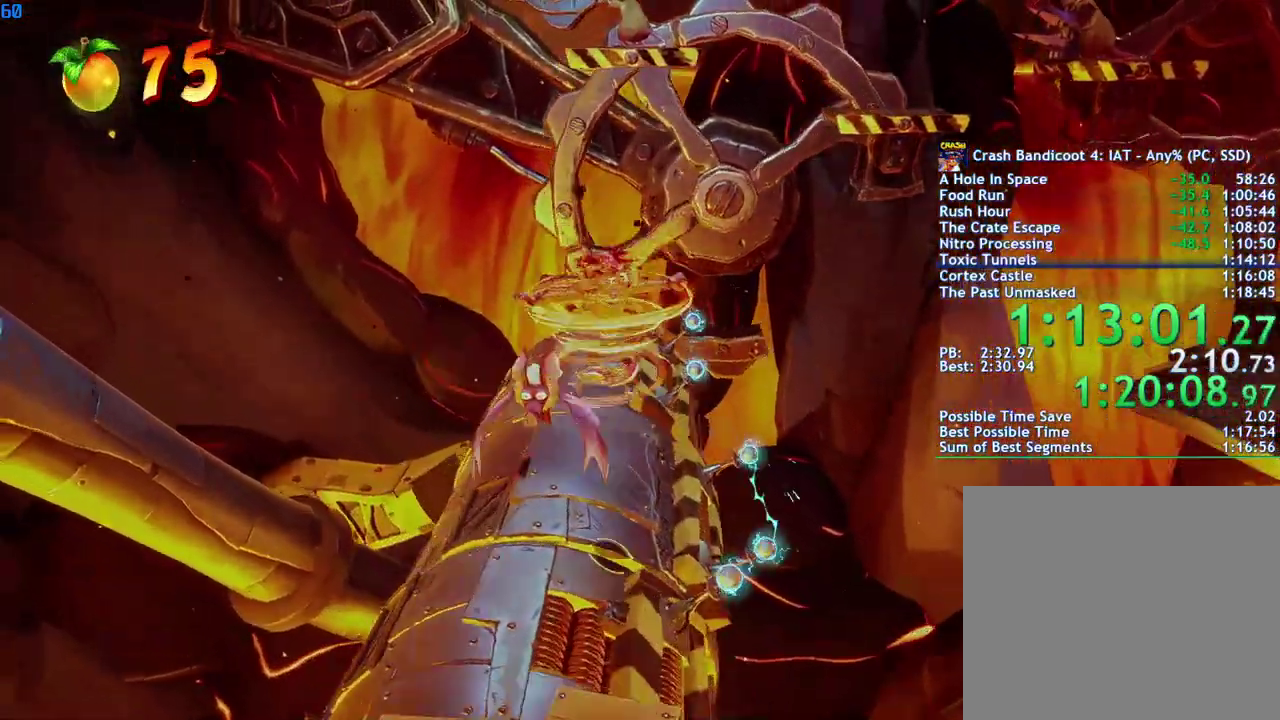
{"buttons": ["CROSS"], "left_stick": "right", "right_stick": "center", "events": [[33, "left_stick", "up"], [300, "CIRCLE", "down"], [350, "CIRCLE", "up"], [400, "CROSS", "down"], [417, "left_stick", "up-right"], [483, "left_stick", "right"]]}
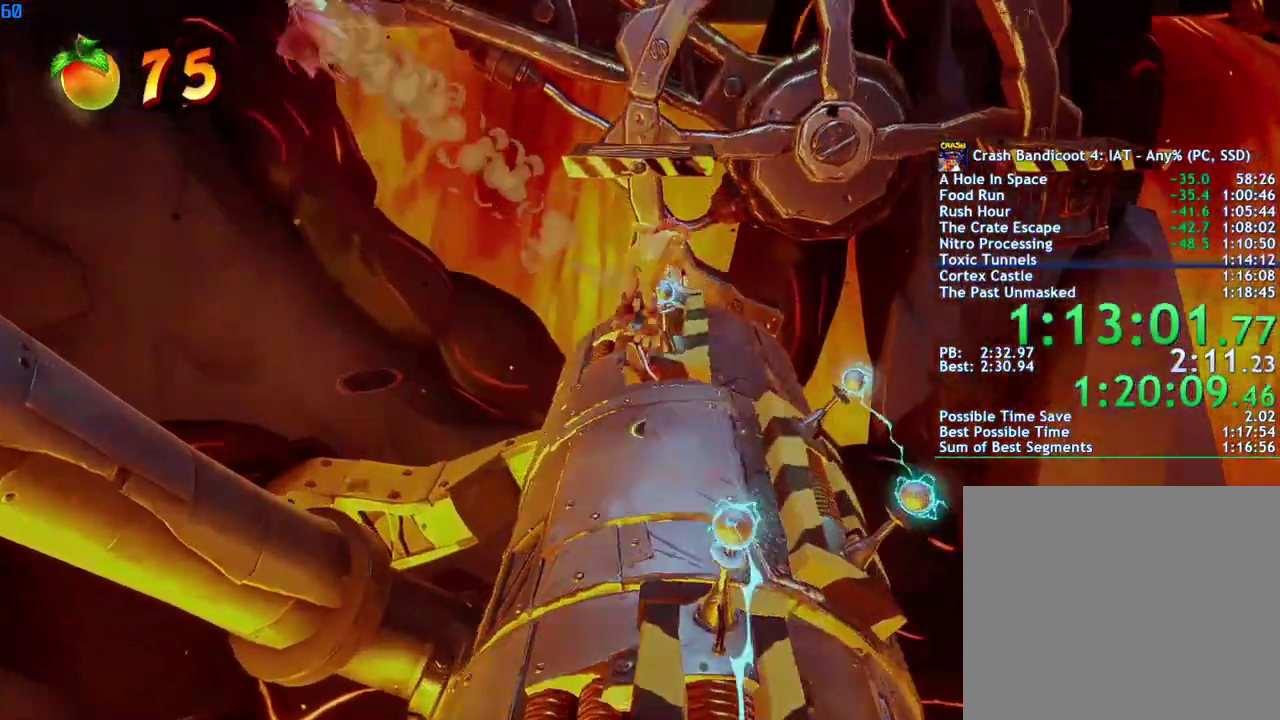
{"buttons": [], "left_stick": "up-right", "right_stick": "center", "events": [[83, "left_stick", "up-right"], [250, "CROSS", "up"]]}
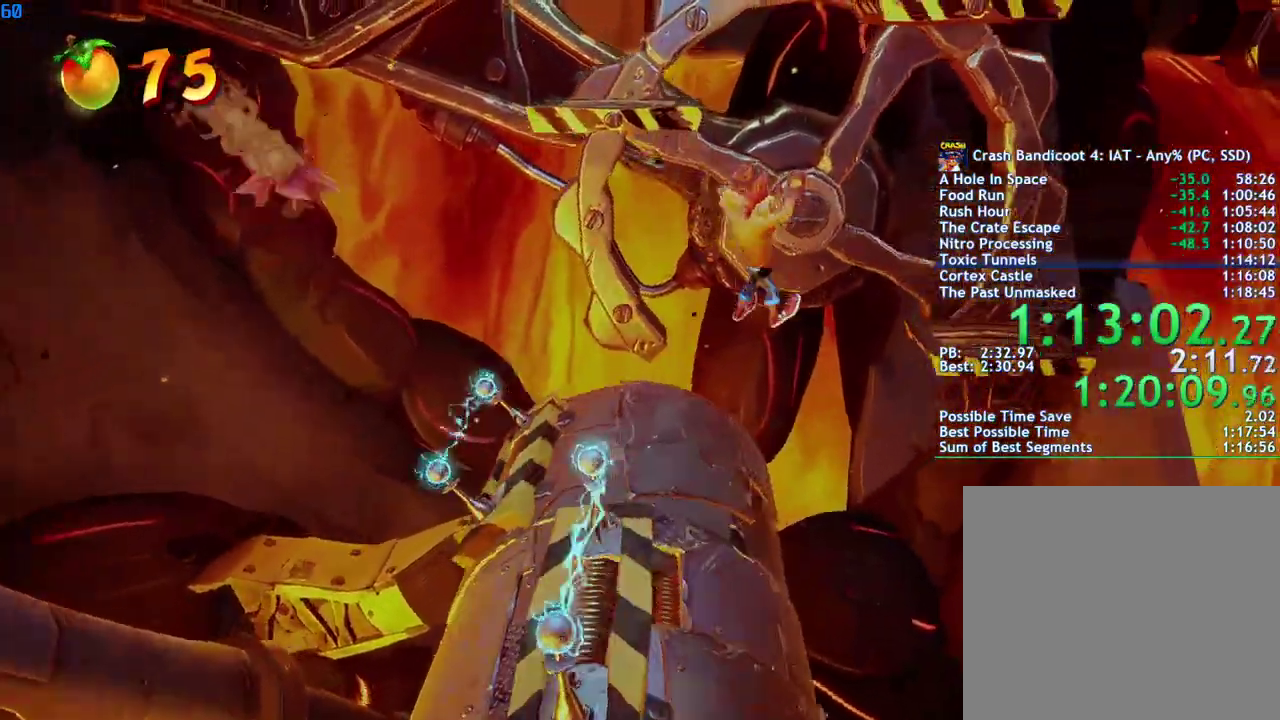
{"buttons": [], "left_stick": "up-right", "right_stick": "center", "events": [[233, "CROSS", "down"], [450, "CROSS", "up"]]}
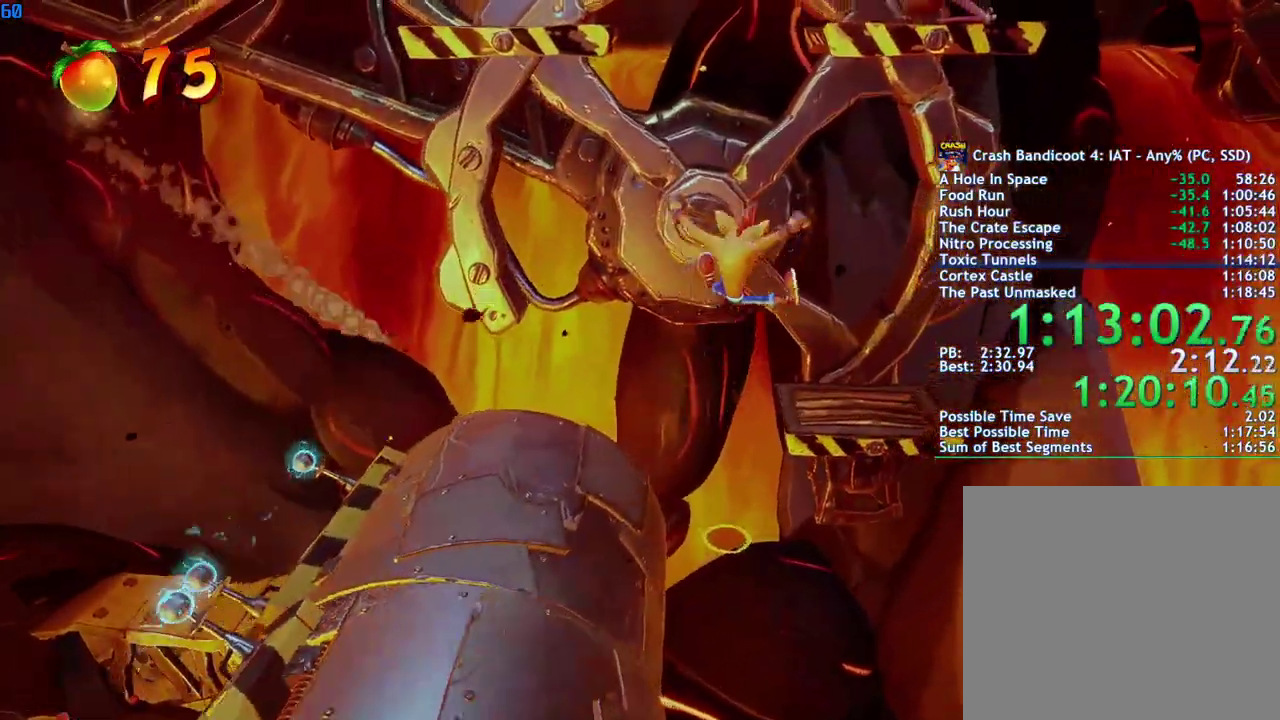
{"buttons": [], "left_stick": "up-right", "right_stick": "center", "events": []}
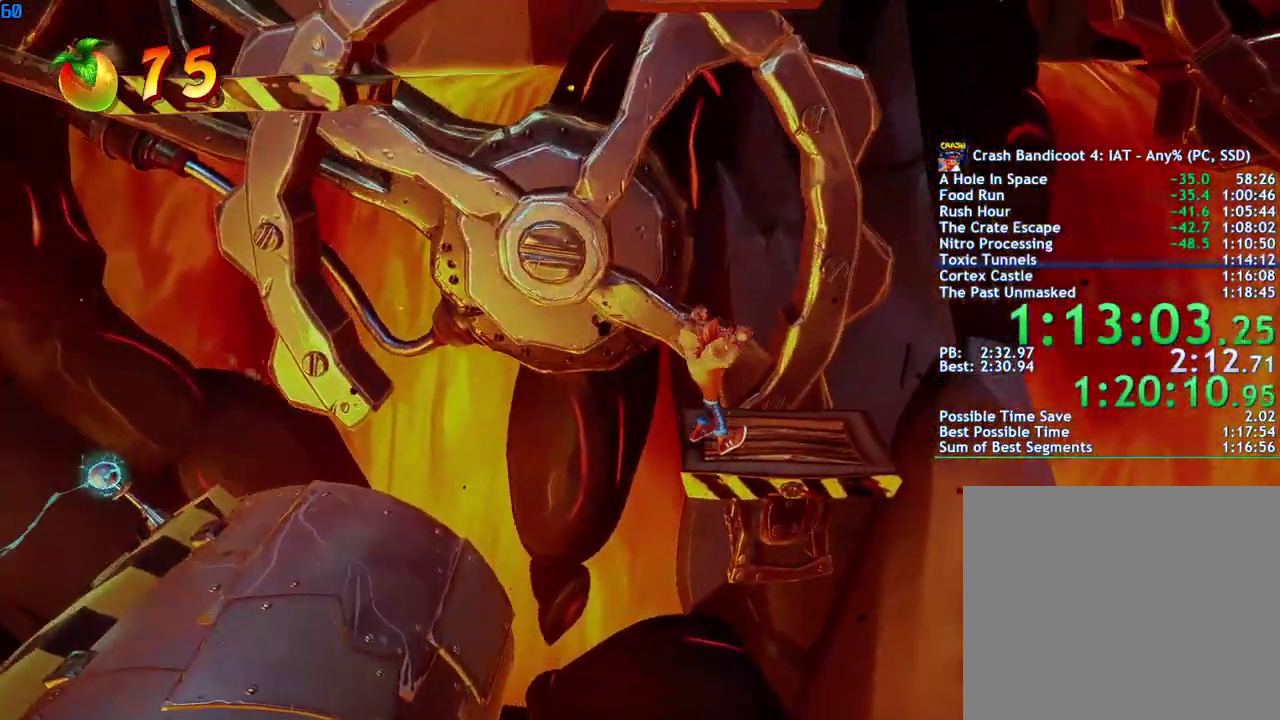
{"buttons": [], "left_stick": "center", "right_stick": "center", "events": [[17, "left_stick", "center"], [317, "left_stick", "right"], [467, "left_stick", "center"]]}
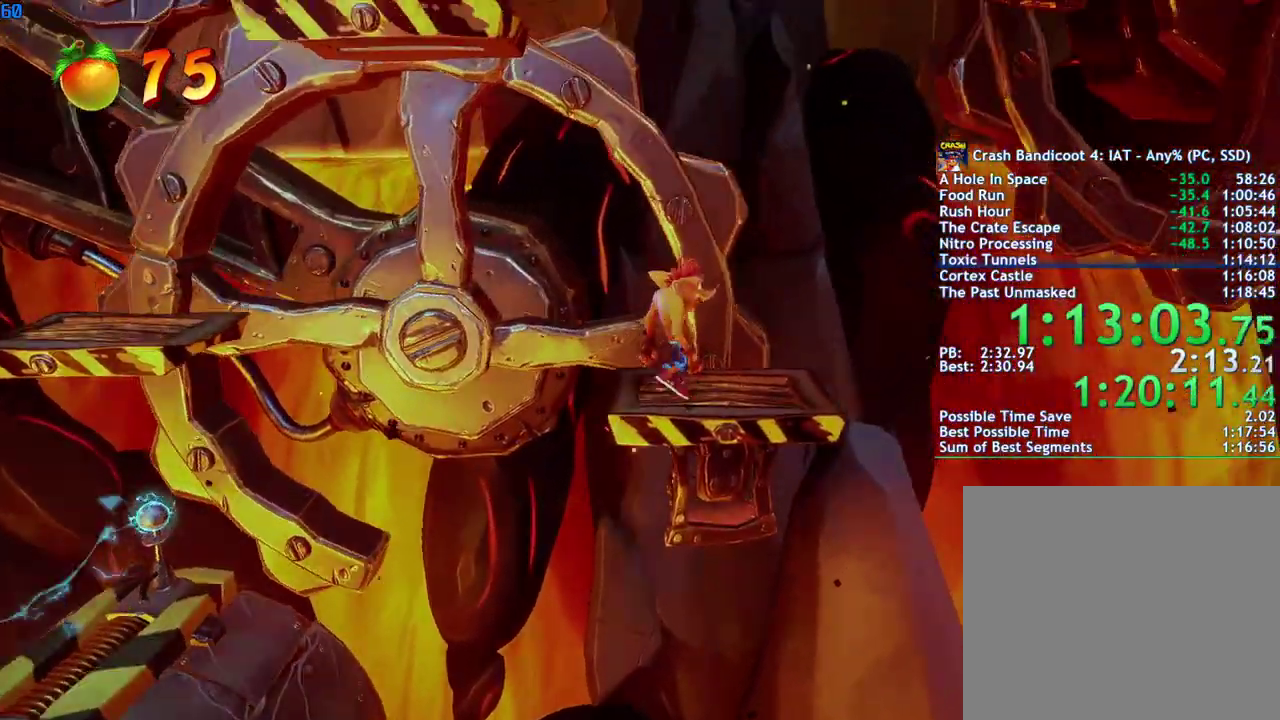
{"buttons": [], "left_stick": "center", "right_stick": "center", "events": []}
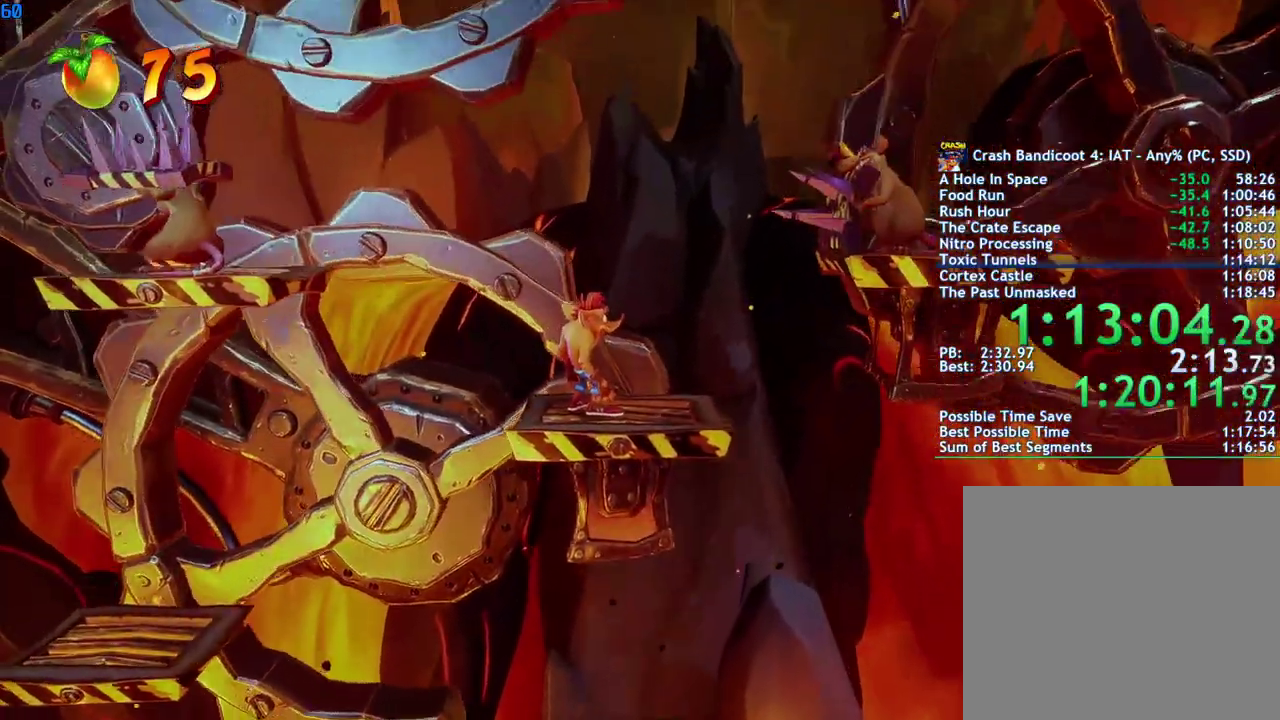
{"buttons": [], "left_stick": "right", "right_stick": "center", "events": [[100, "left_stick", "right"], [283, "CROSS", "down"], [483, "CROSS", "up"]]}
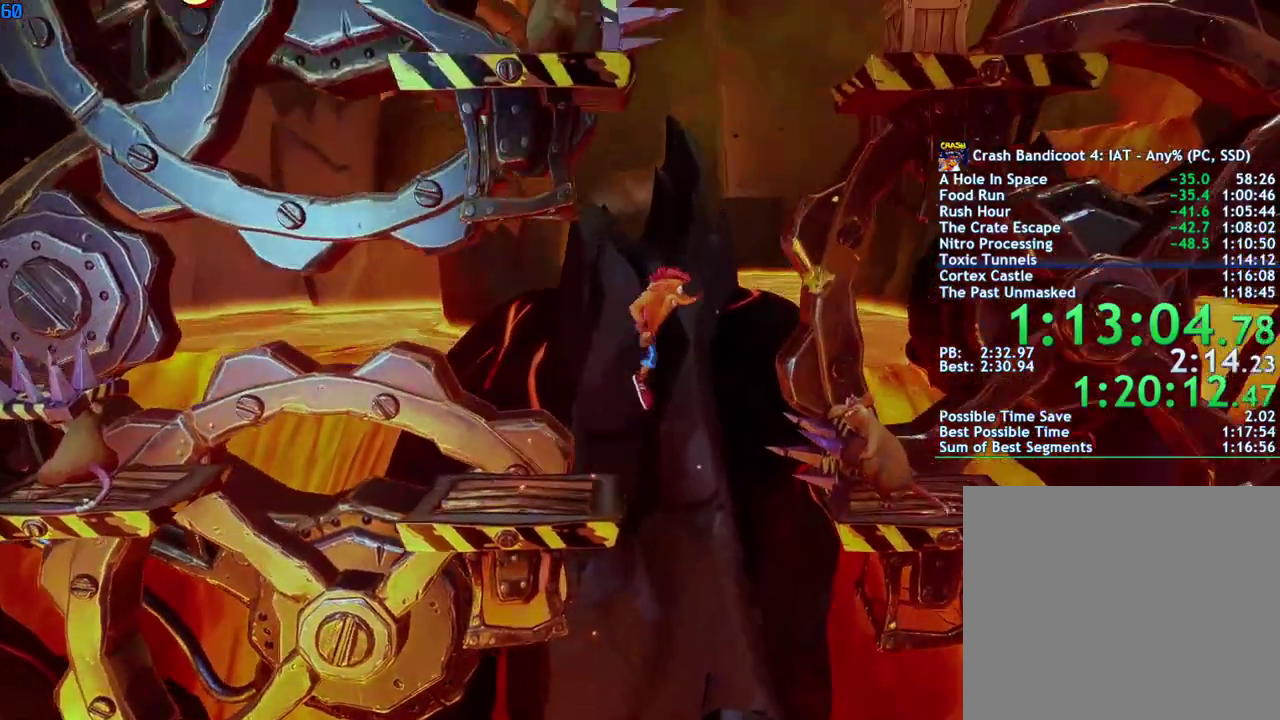
{"buttons": [], "left_stick": "center", "right_stick": "center", "events": [[83, "SQUARE", "down"], [183, "SQUARE", "up"], [383, "left_stick", "center"]]}
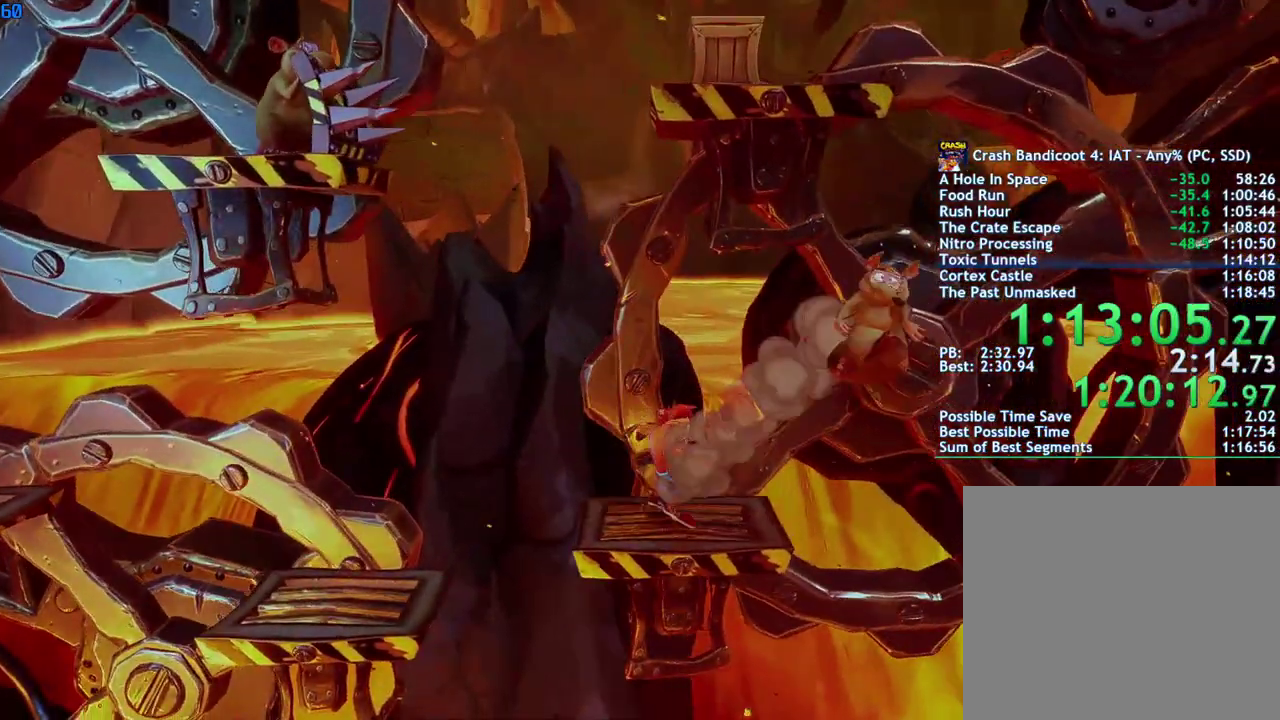
{"buttons": [], "left_stick": "center", "right_stick": "center", "events": []}
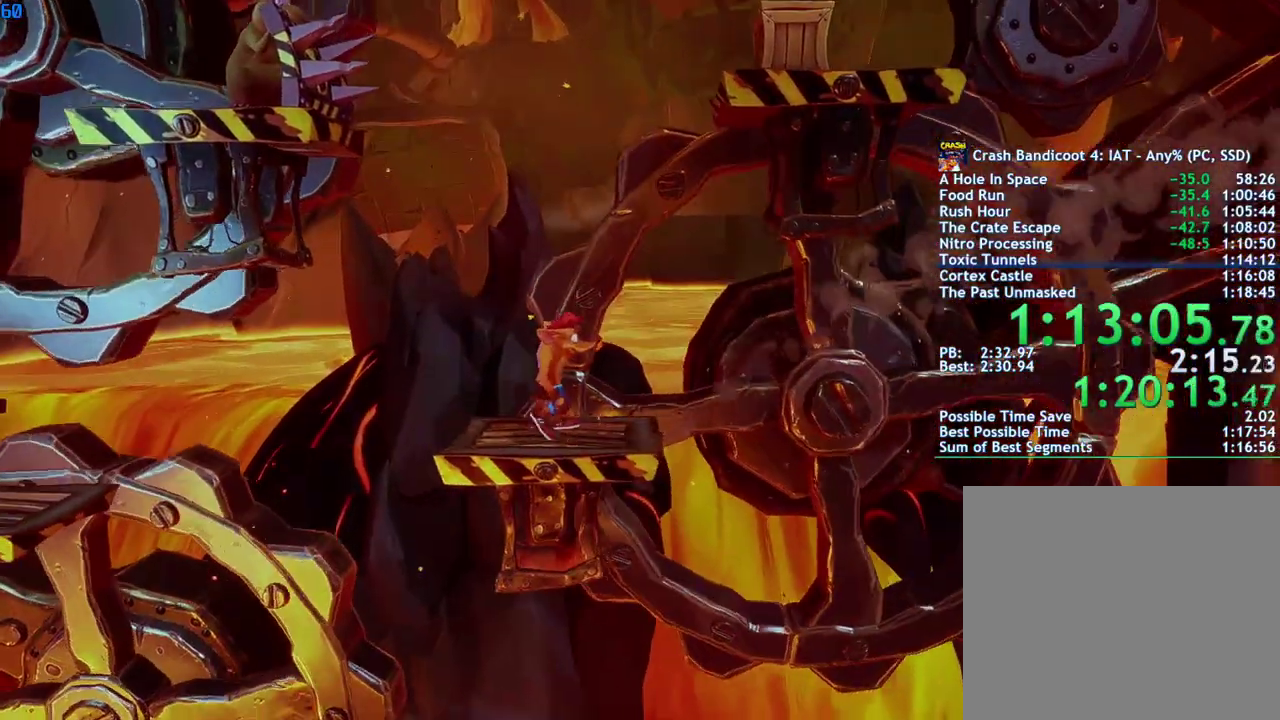
{"buttons": [], "left_stick": "right", "right_stick": "center", "events": [[367, "left_stick", "right"]]}
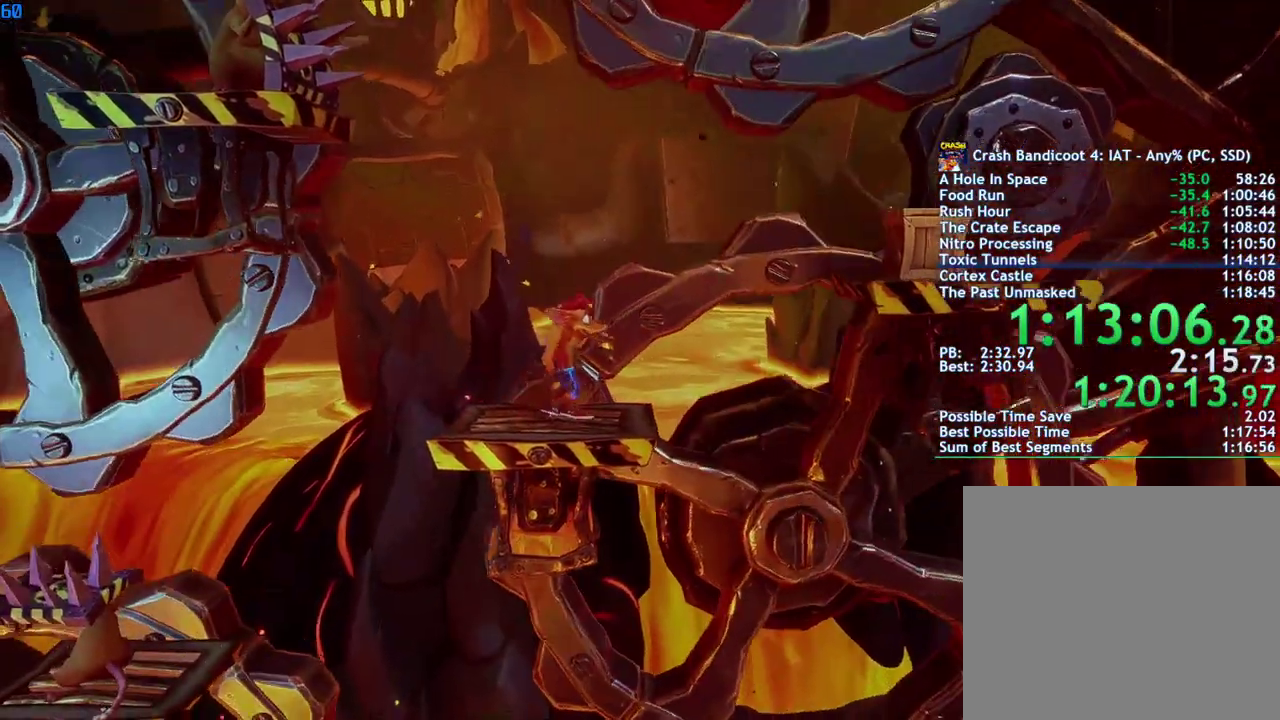
{"buttons": [], "left_stick": "right", "right_stick": "center", "events": [[117, "CROSS", "down"], [233, "CROSS", "up"], [383, "SQUARE", "down"], [433, "SQUARE", "up"]]}
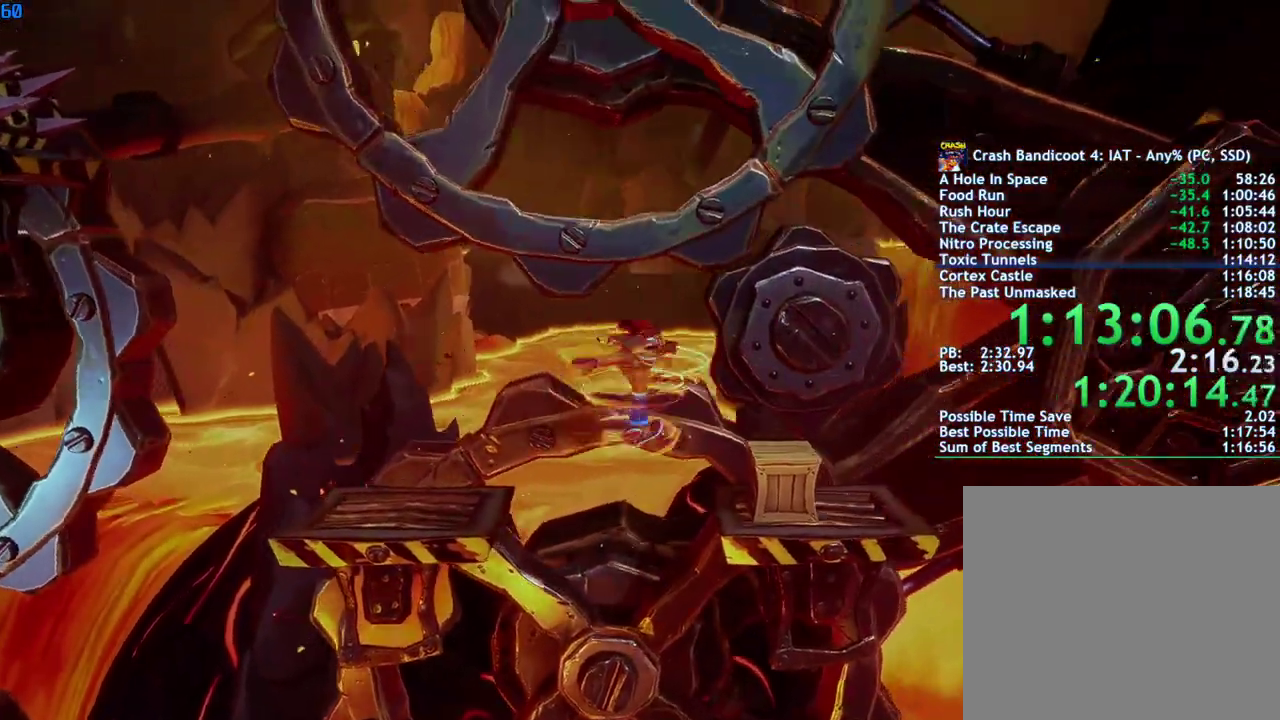
{"buttons": [], "left_stick": "center", "right_stick": "center", "events": [[233, "left_stick", "center"]]}